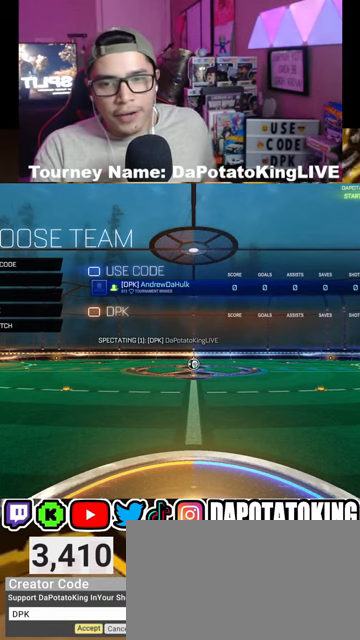
Gameplay with a controller (Xbox layout); each line is a JSON object with the inputs held at the frame after it. "events" lists button and stick changes between this image and that frame as [ms after this image, input, new state], when the widget could be followed in between. Not read: R2.
{"buttons": [], "left_stick": "center", "right_stick": "center", "events": [[100, "left_stick", "down"], [233, "left_stick", "center"], [333, "left_stick", "down"], [467, "left_stick", "center"]]}
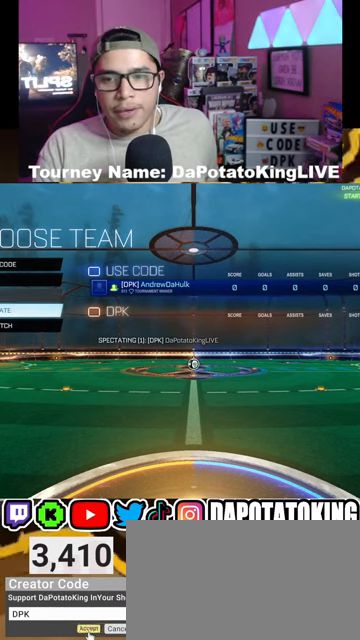
{"buttons": [], "left_stick": "center", "right_stick": "center", "events": [[233, "A", "down"], [367, "A", "up"]]}
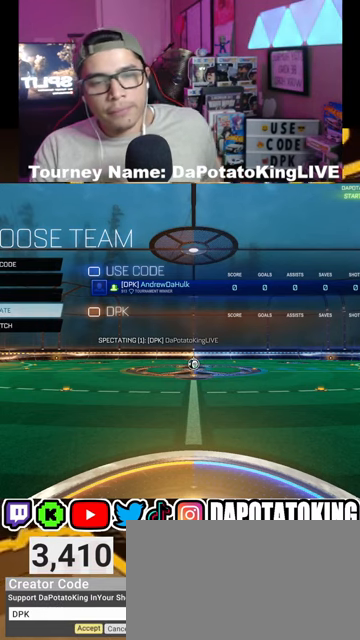
{"buttons": [], "left_stick": "center", "right_stick": "center", "events": []}
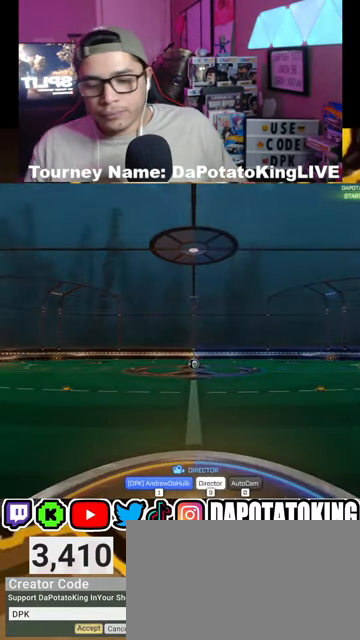
{"buttons": [], "left_stick": "center", "right_stick": "center", "events": []}
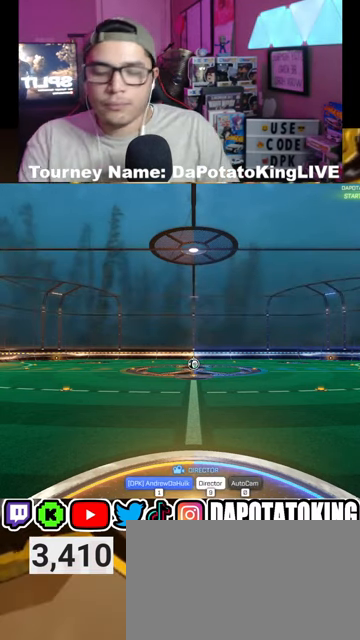
{"buttons": [], "left_stick": "center", "right_stick": "center", "events": []}
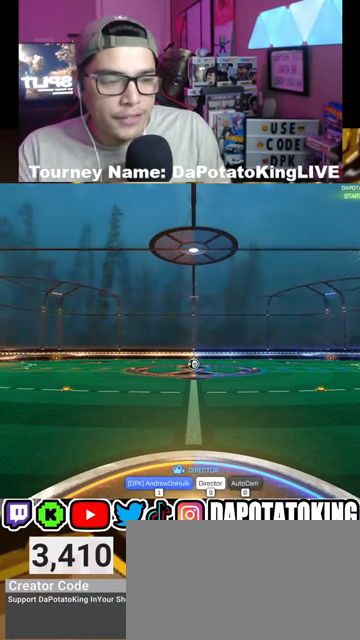
{"buttons": [], "left_stick": "center", "right_stick": "center", "events": [[200, "right_stick", "up-left"], [233, "START", "down"], [333, "right_stick", "center"], [433, "START", "up"]]}
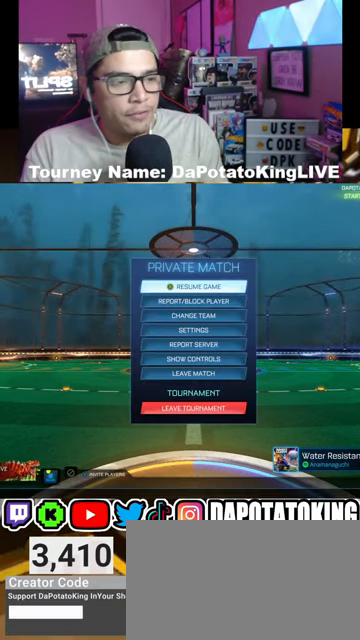
{"buttons": [], "left_stick": "center", "right_stick": "center", "events": []}
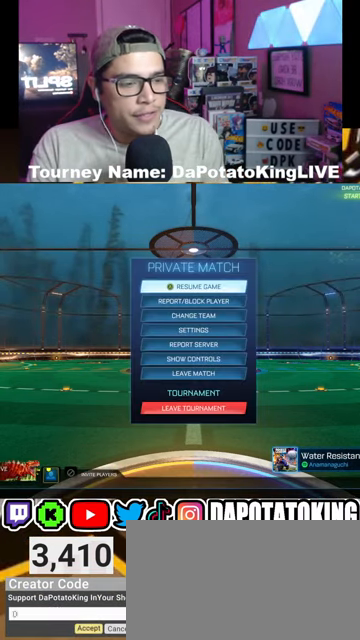
{"buttons": [], "left_stick": "center", "right_stick": "center", "events": [[367, "R1", "down"], [433, "R1", "up"]]}
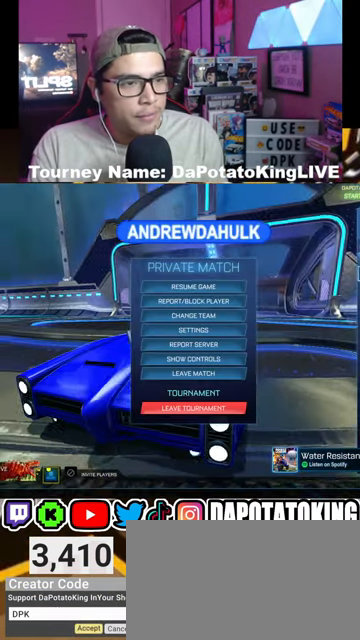
{"buttons": [], "left_stick": "center", "right_stick": "center", "events": [[100, "L1", "down"], [233, "L1", "up"], [333, "L1", "down"], [467, "L1", "up"]]}
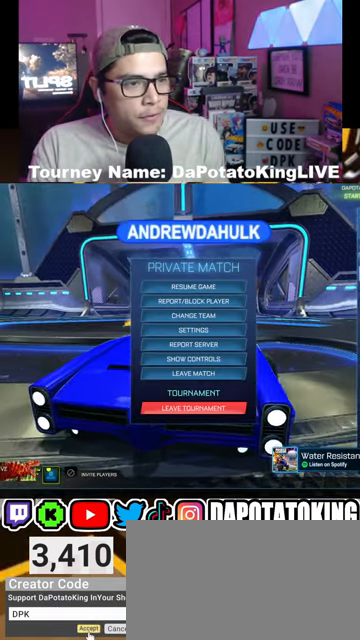
{"buttons": [], "left_stick": "center", "right_stick": "center", "events": [[133, "L1", "down"], [200, "L1", "up"]]}
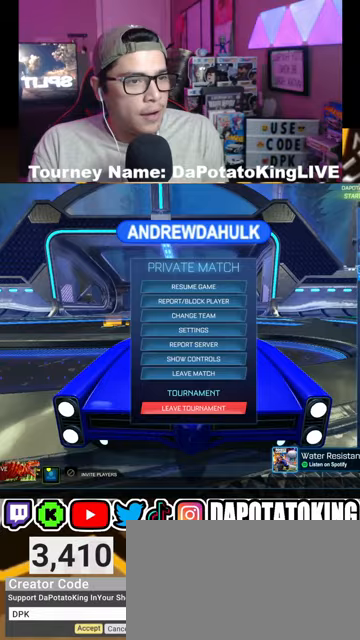
{"buttons": [], "left_stick": "center", "right_stick": "center", "events": [[33, "R1", "down"], [167, "R1", "up"]]}